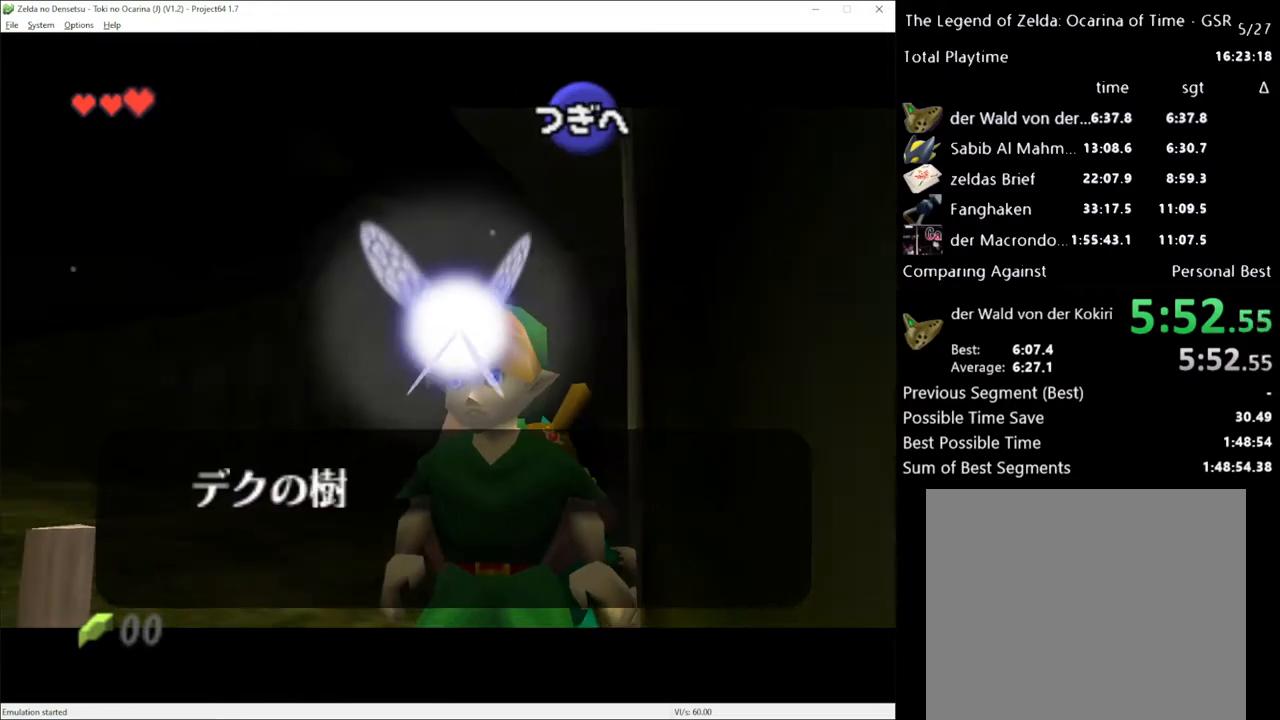
Gameplay with a controller (Xbox layout); each line is a JSON object with the inputs held at the frame after it. "events" lists button and stick changes between this image and that frame as [ms after this image, input, new state], when the widget could be followed in between. Not read: L1 L3 R1 R3.
{"buttons": [], "left_stick": "center", "right_stick": "center", "events": [[17, "X", "up"], [100, "A", "up"]]}
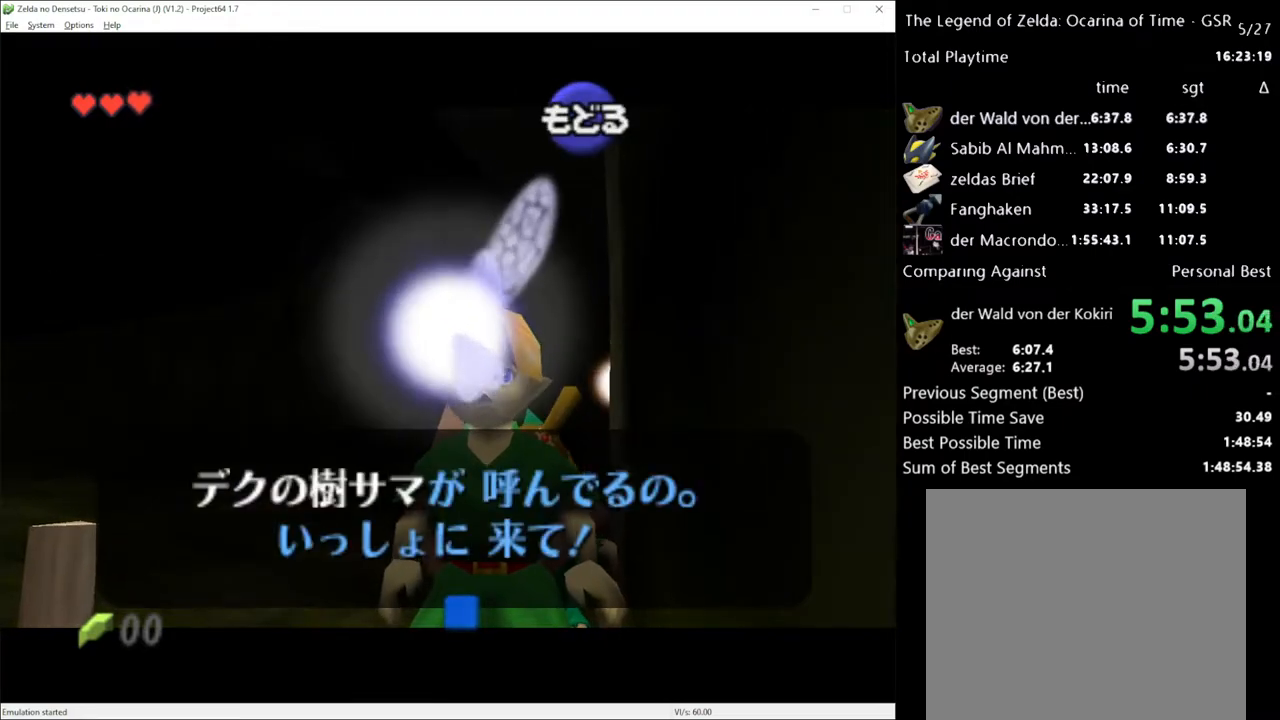
{"buttons": [], "left_stick": "center", "right_stick": "center", "events": [[383, "A", "down"], [483, "A", "up"]]}
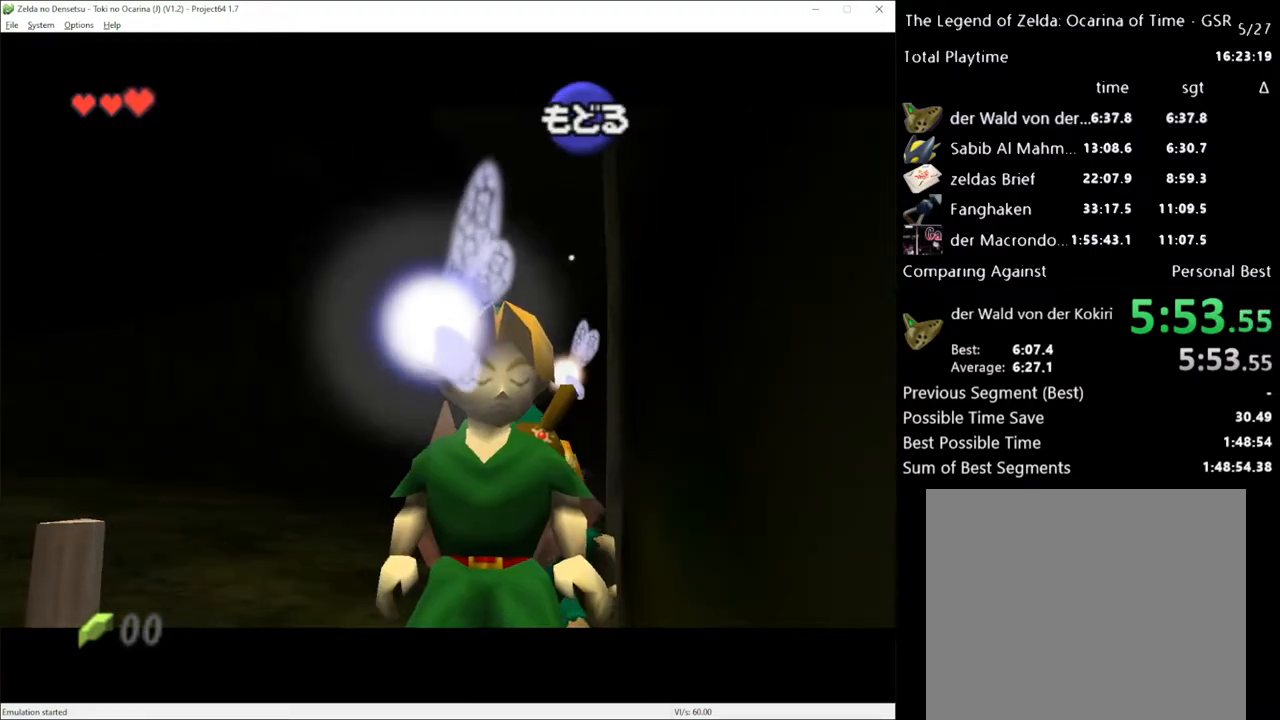
{"buttons": [], "left_stick": "center", "right_stick": "center", "events": []}
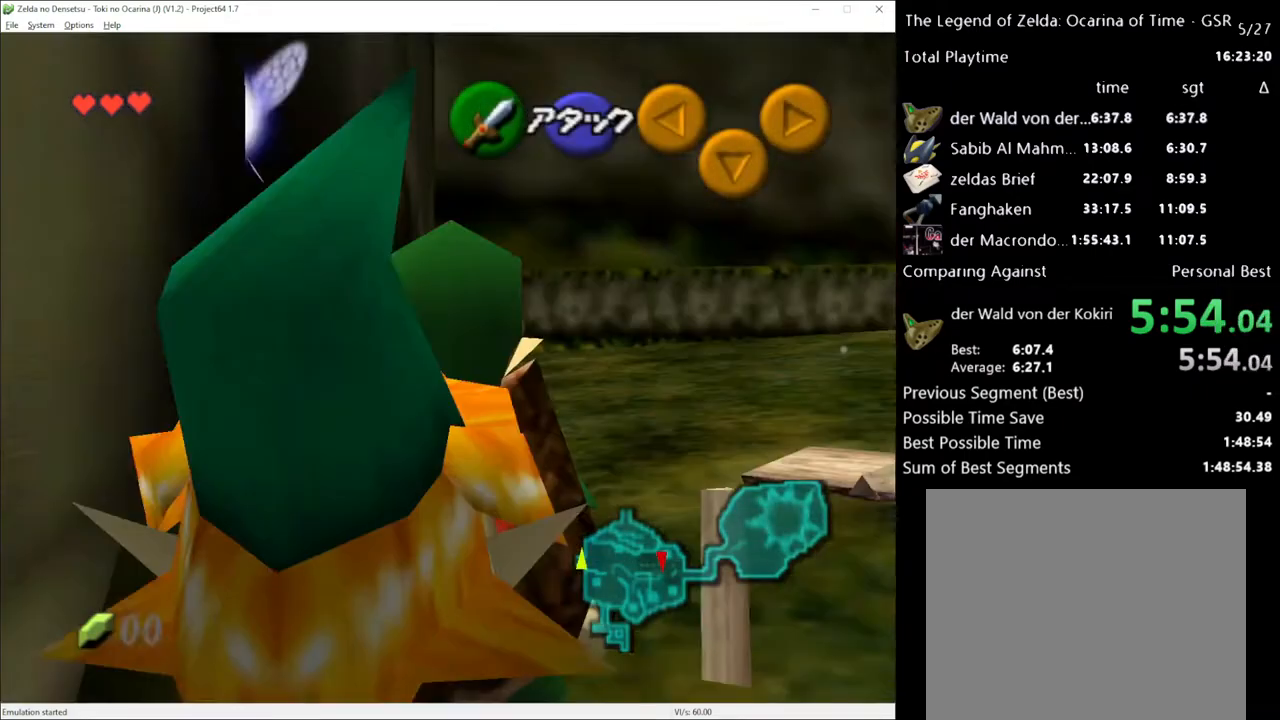
{"buttons": [], "left_stick": "center", "right_stick": "center", "events": [[150, "right_stick", "up"], [233, "right_stick", "center"]]}
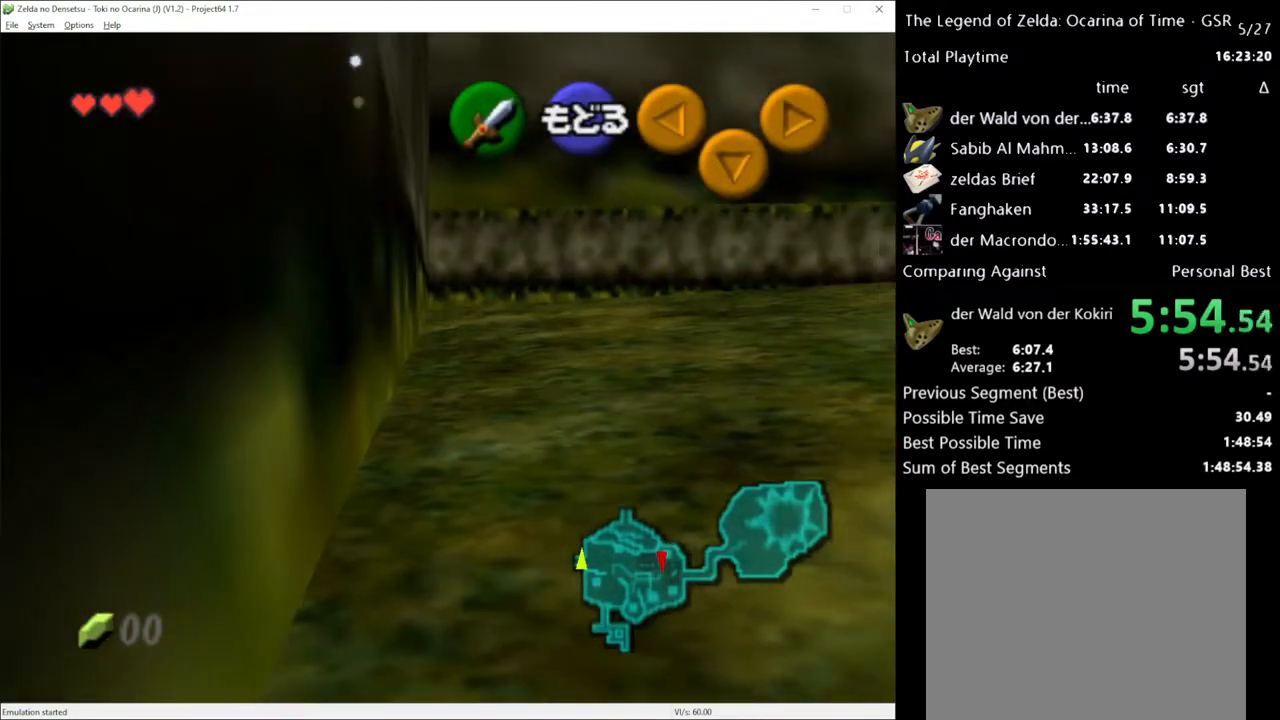
{"buttons": [], "left_stick": "center", "right_stick": "center", "events": [[100, "left_stick", "left"], [450, "left_stick", "center"]]}
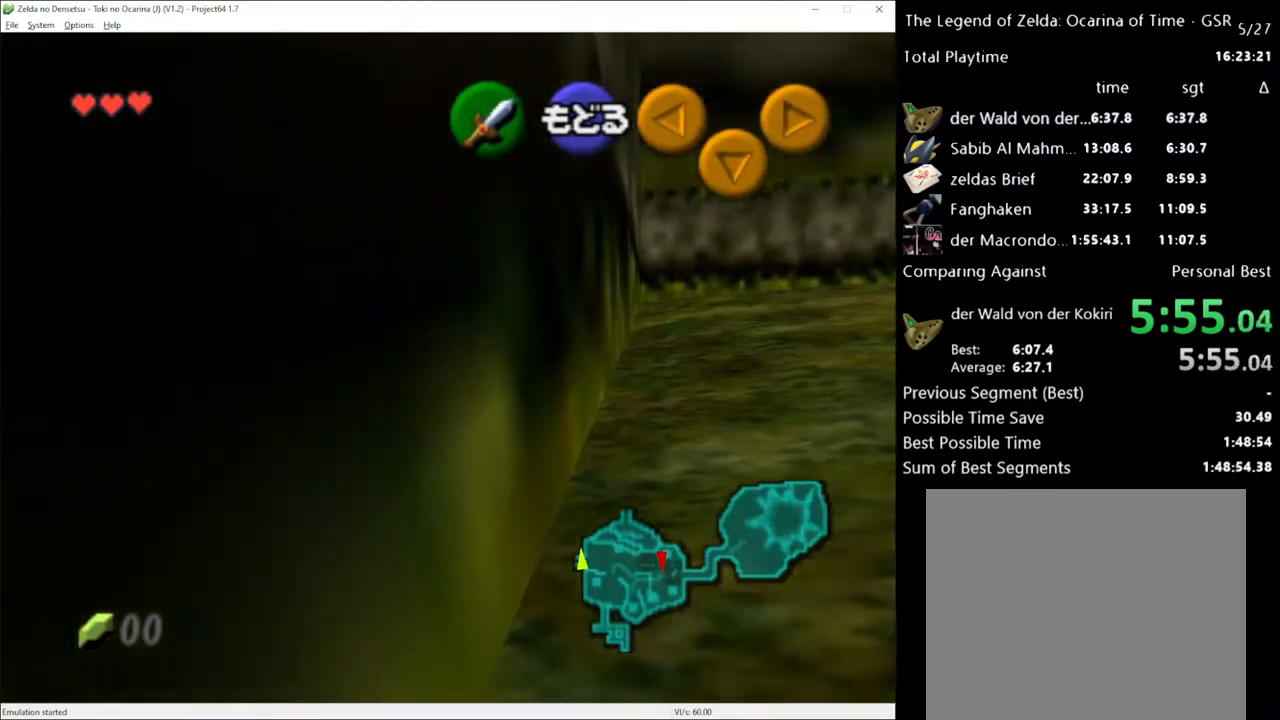
{"buttons": ["R2"], "left_stick": "center", "right_stick": "center", "events": [[133, "R2", "down"]]}
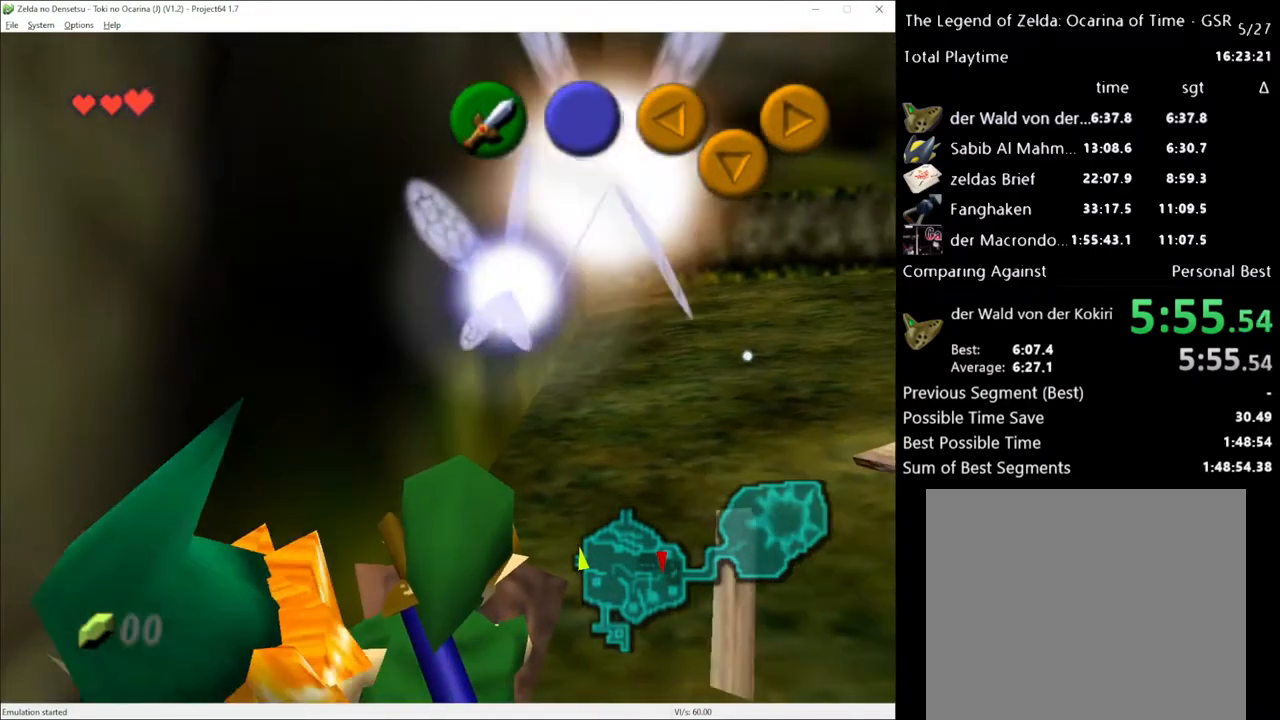
{"buttons": ["X", "R2"], "left_stick": "center", "right_stick": "center", "events": [[417, "X", "down"]]}
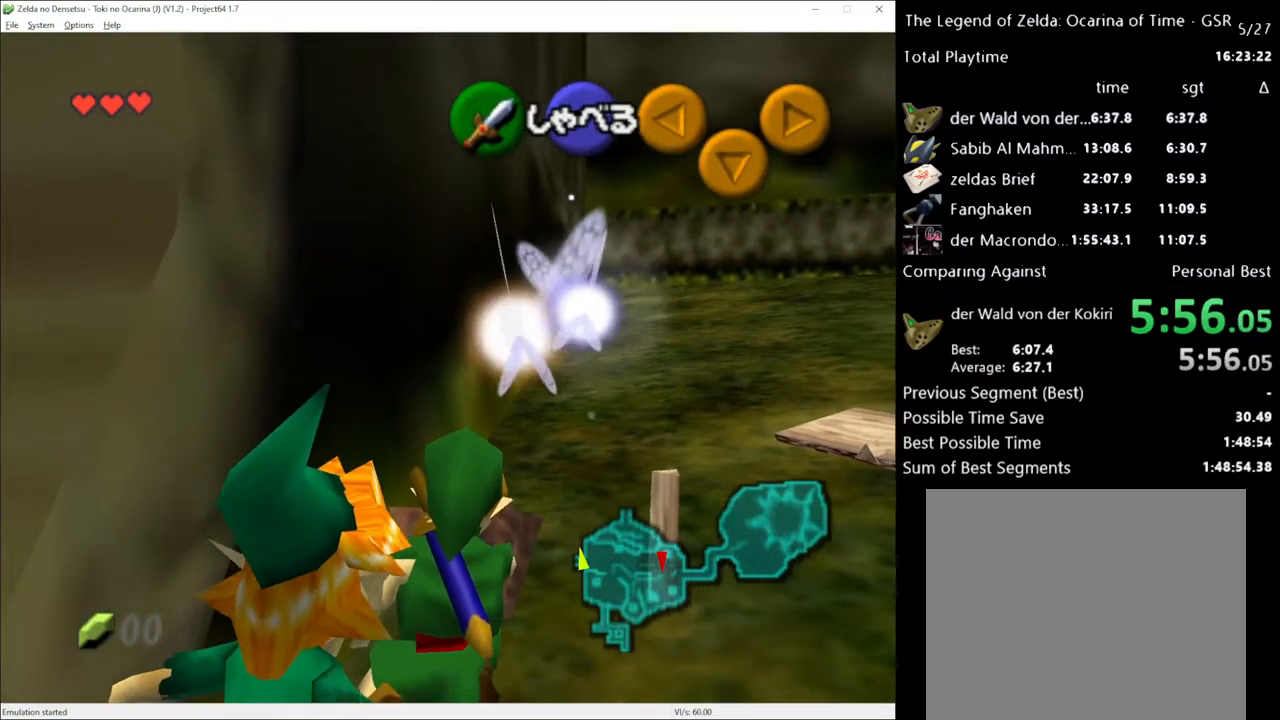
{"buttons": ["R2"], "left_stick": "center", "right_stick": "center", "events": [[17, "X", "up"]]}
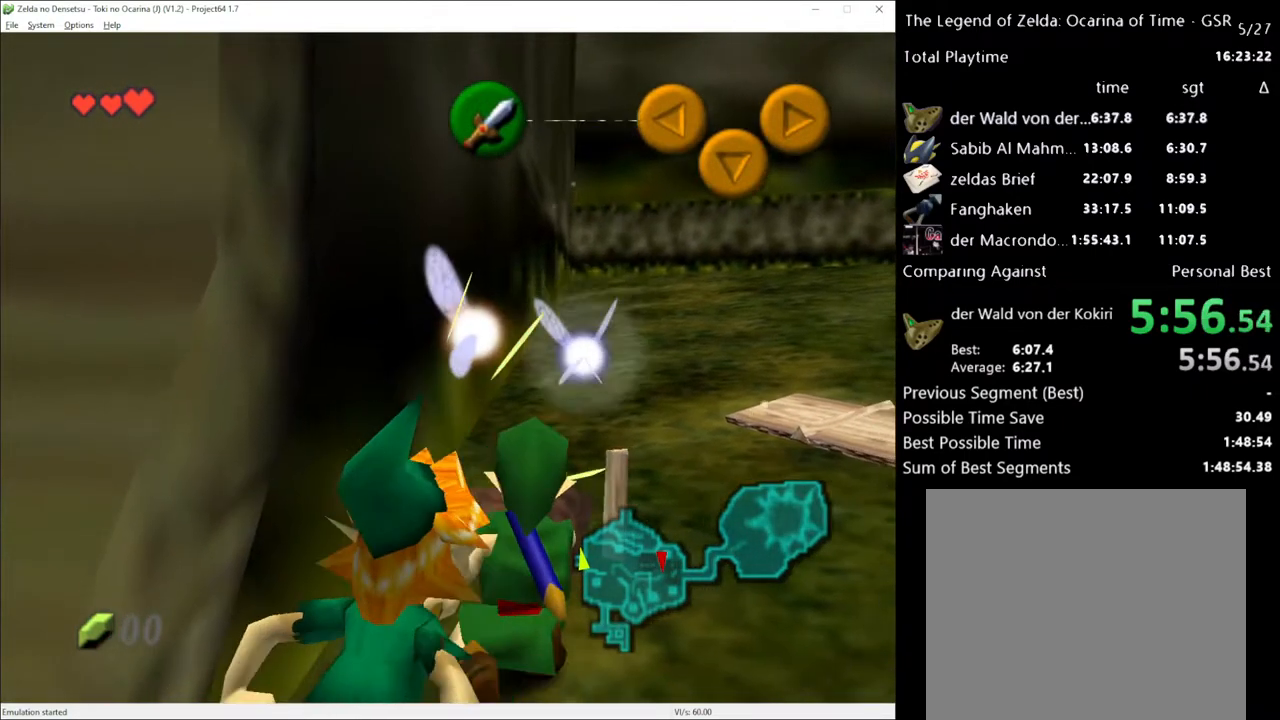
{"buttons": ["R2"], "left_stick": "left", "right_stick": "center", "events": [[450, "left_stick", "left"]]}
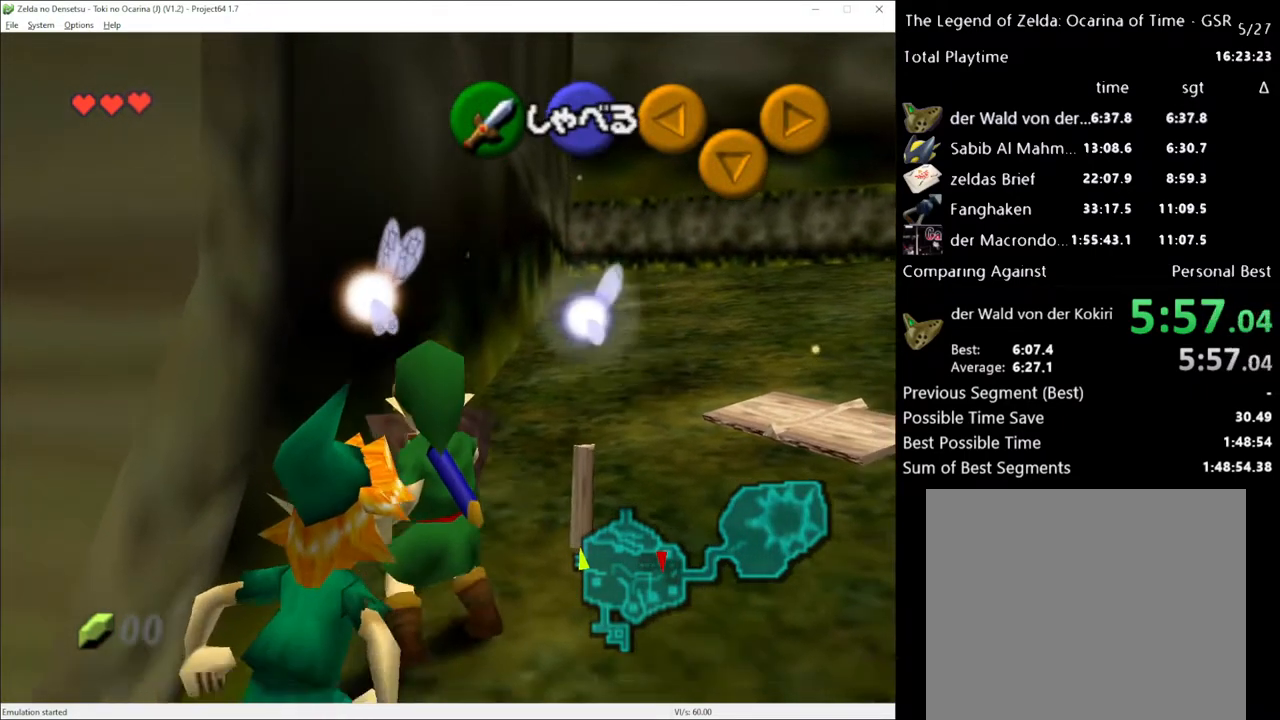
{"buttons": ["R2"], "left_stick": "center", "right_stick": "center", "events": [[67, "left_stick", "down-left"], [317, "left_stick", "center"]]}
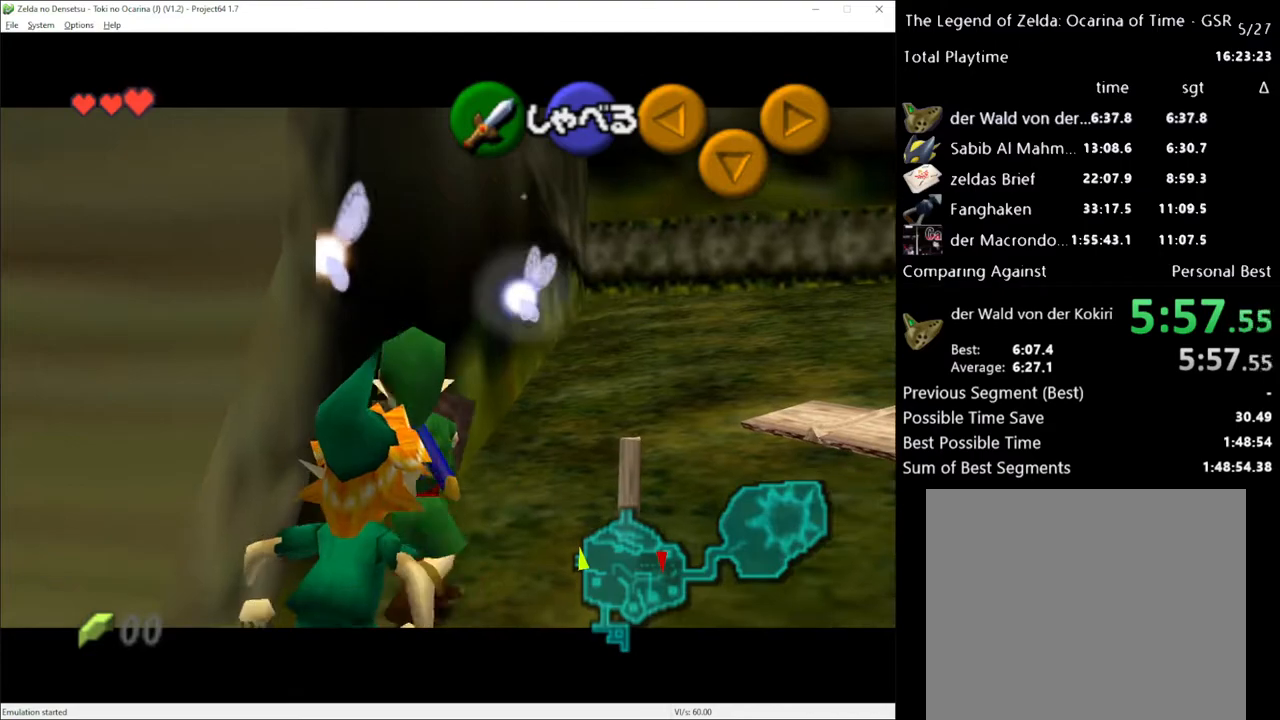
{"buttons": ["R2"], "left_stick": "center", "right_stick": "center", "events": [[167, "X", "down"], [283, "X", "up"], [417, "A", "down"], [483, "A", "up"]]}
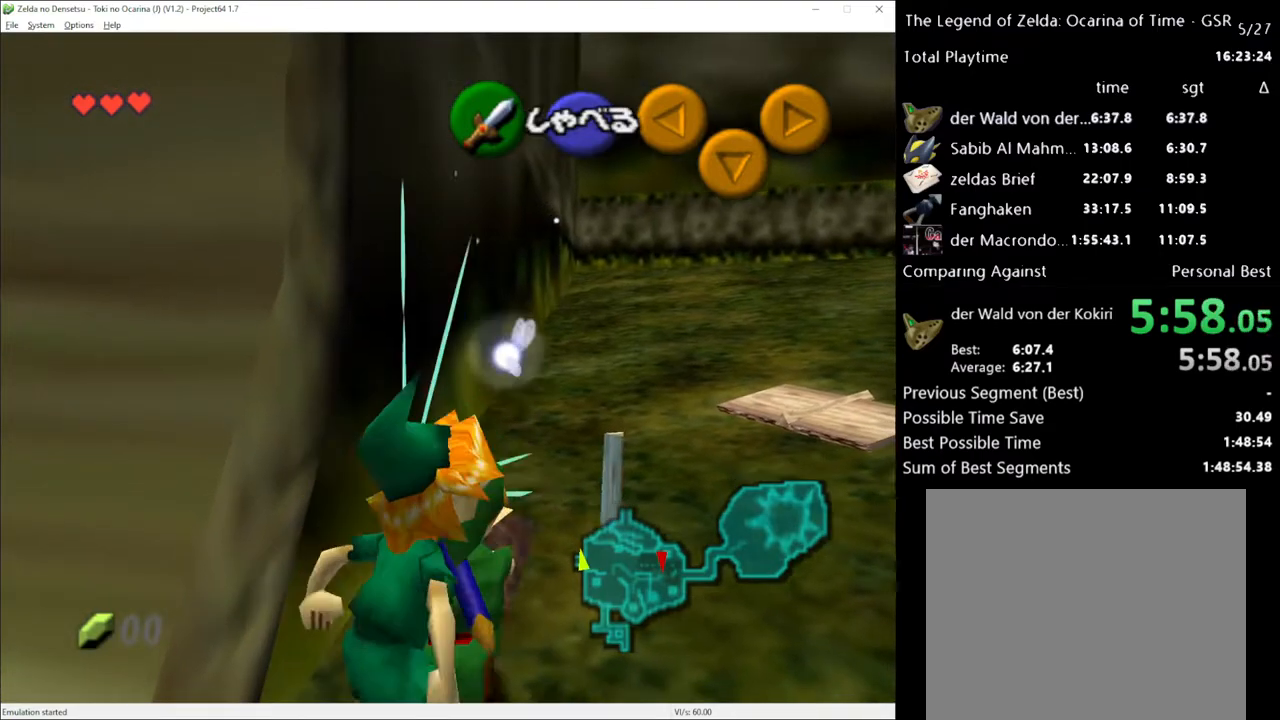
{"buttons": ["R2"], "left_stick": "center", "right_stick": "center", "events": []}
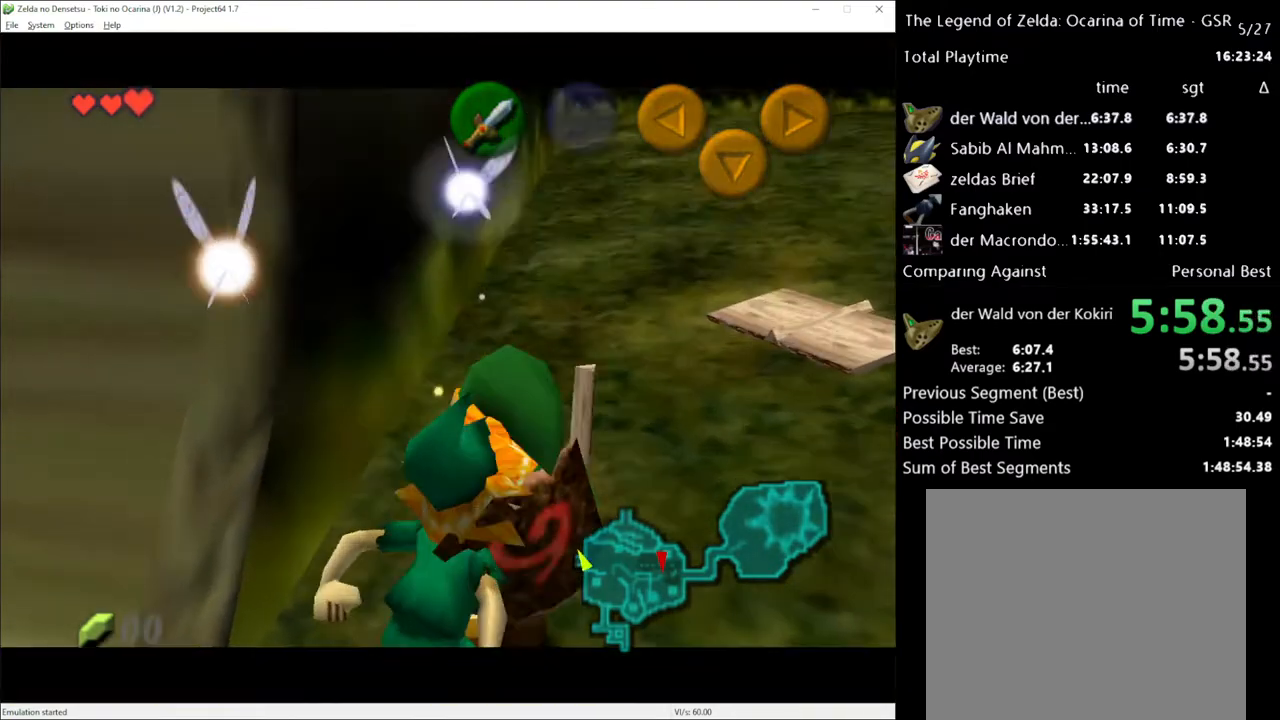
{"buttons": [], "left_stick": "center", "right_stick": "center", "events": [[500, "R2", "up"]]}
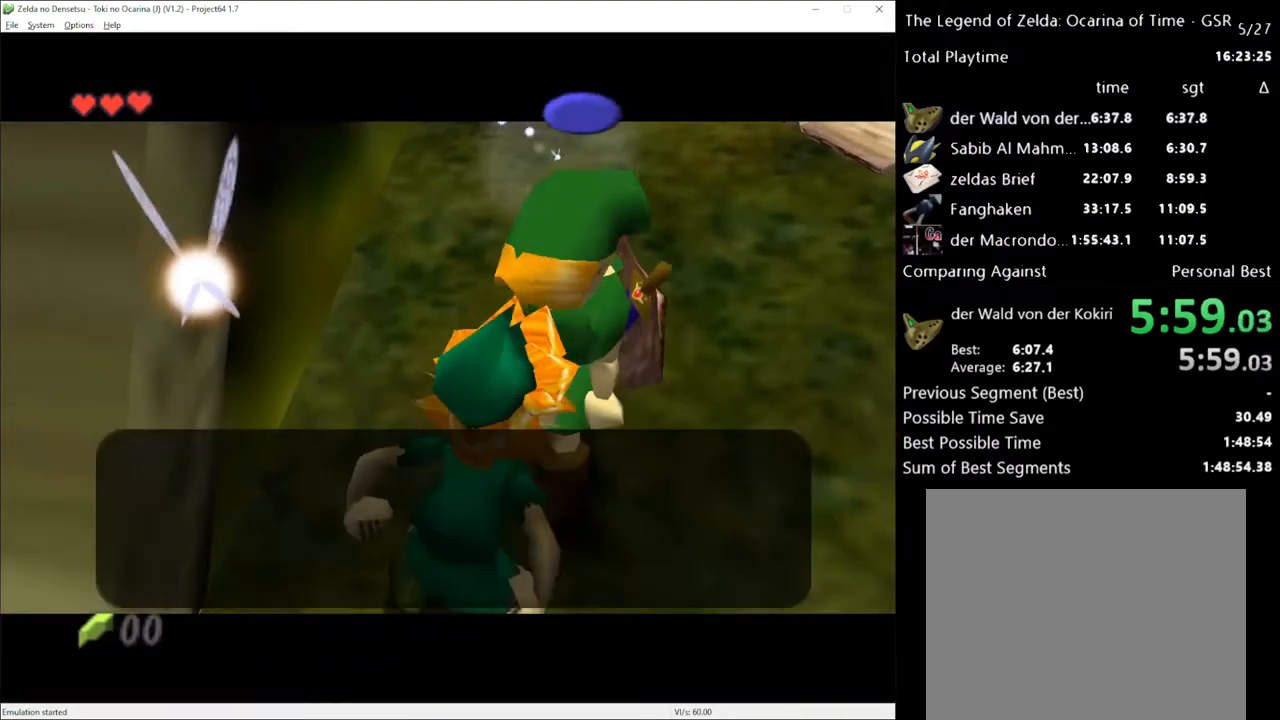
{"buttons": [], "left_stick": "up-left", "right_stick": "center", "events": [[67, "X", "down"], [167, "A", "down"], [200, "X", "up"], [267, "A", "up"], [483, "left_stick", "up-left"]]}
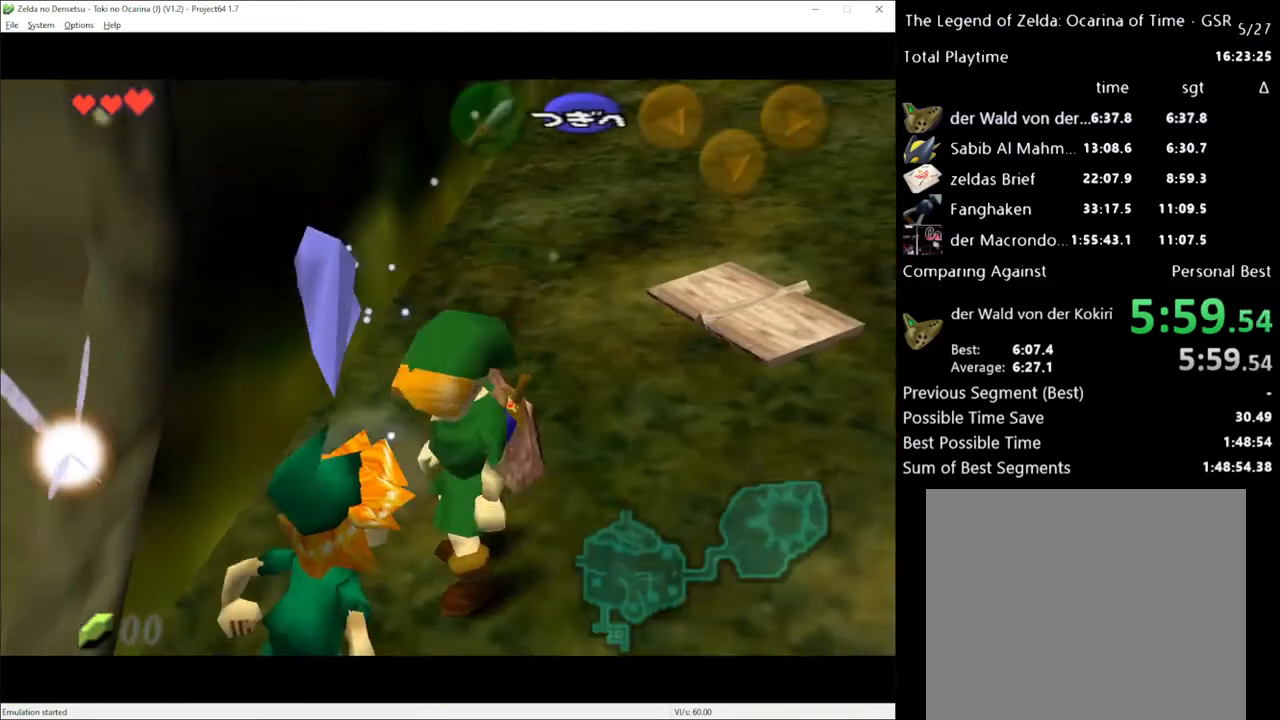
{"buttons": [], "left_stick": "up-left", "right_stick": "center", "events": [[133, "X", "down"], [233, "X", "up"]]}
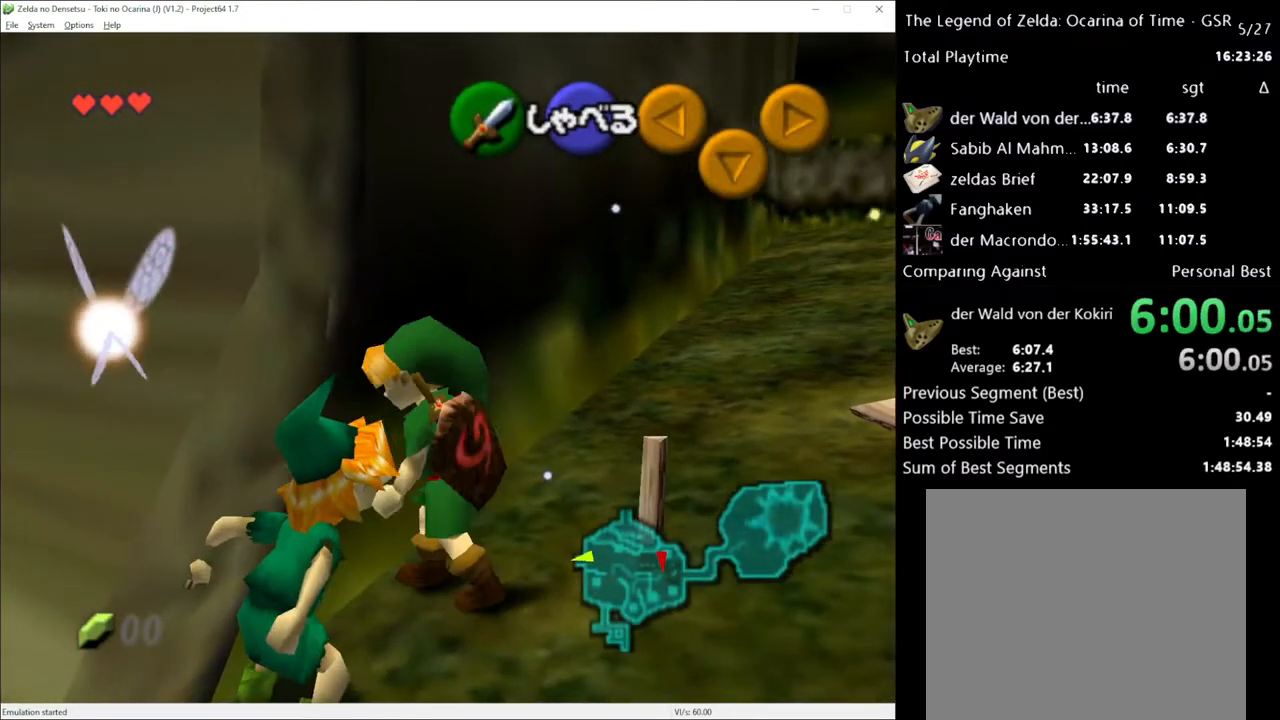
{"buttons": [], "left_stick": "center", "right_stick": "center", "events": [[417, "left_stick", "center"]]}
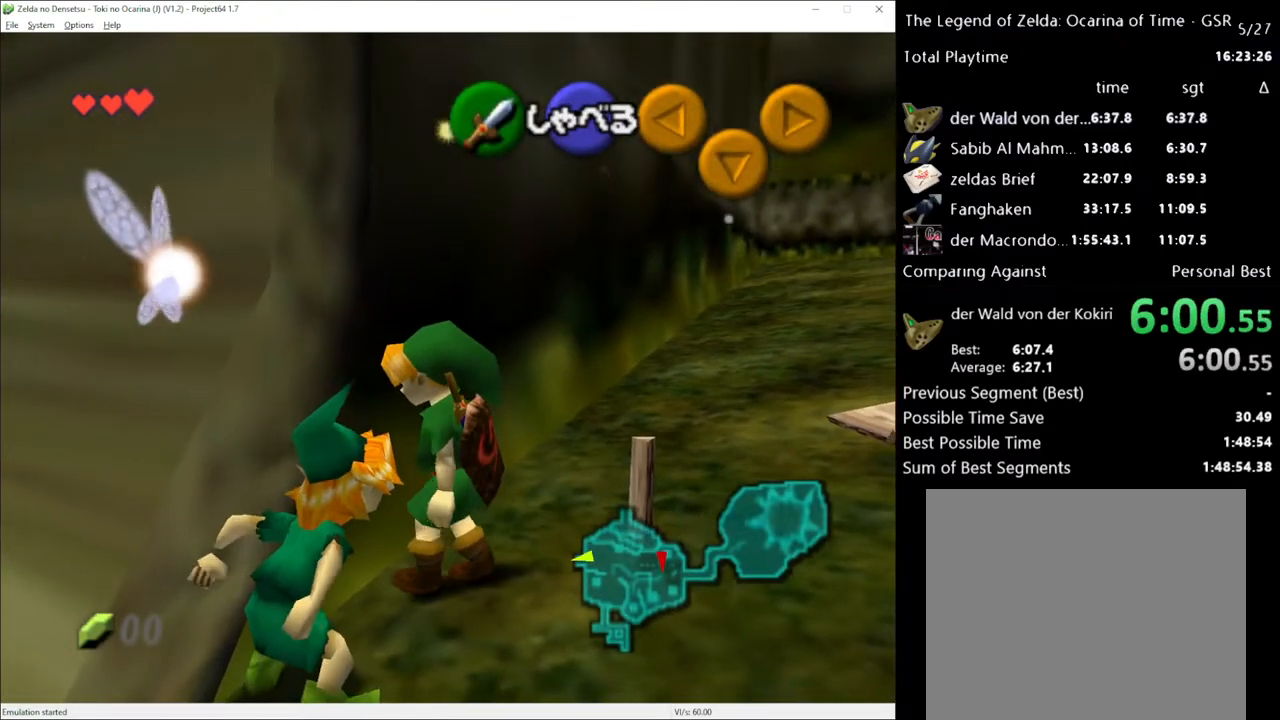
{"buttons": [], "left_stick": "center", "right_stick": "center", "events": [[200, "X", "down"], [267, "R2", "down"], [350, "X", "up"], [417, "R2", "up"]]}
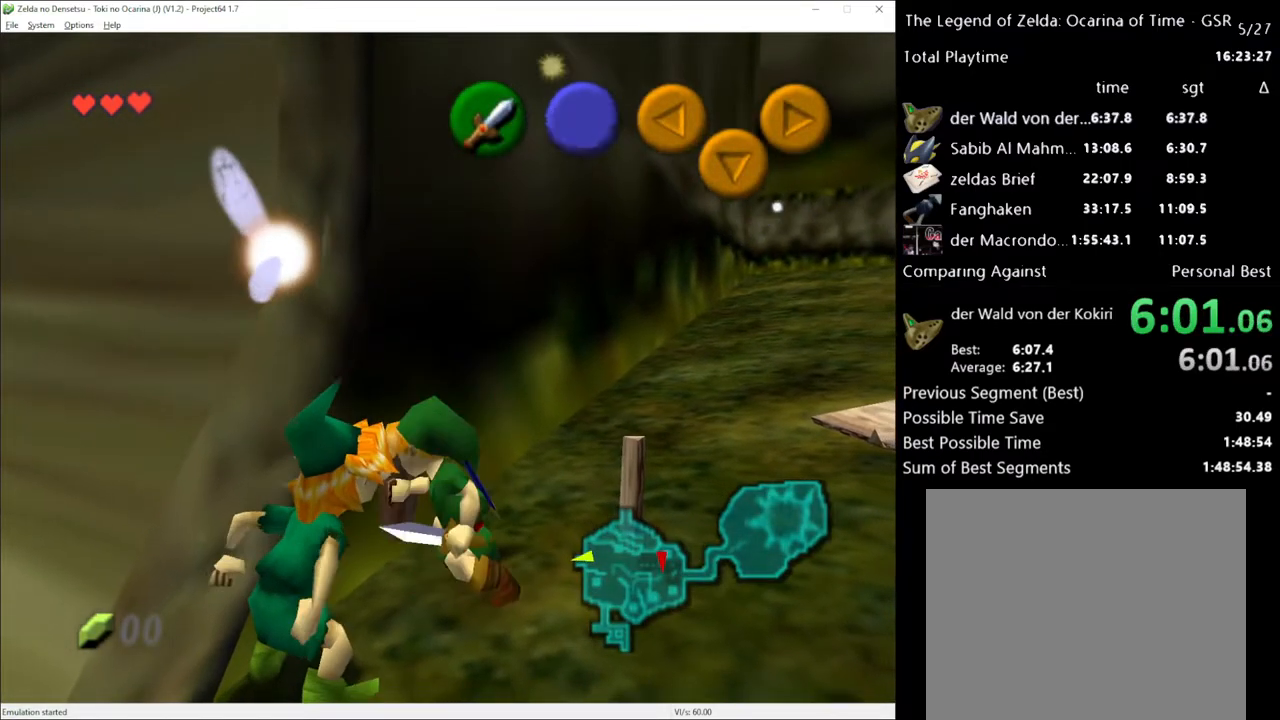
{"buttons": [], "left_stick": "center", "right_stick": "center", "events": []}
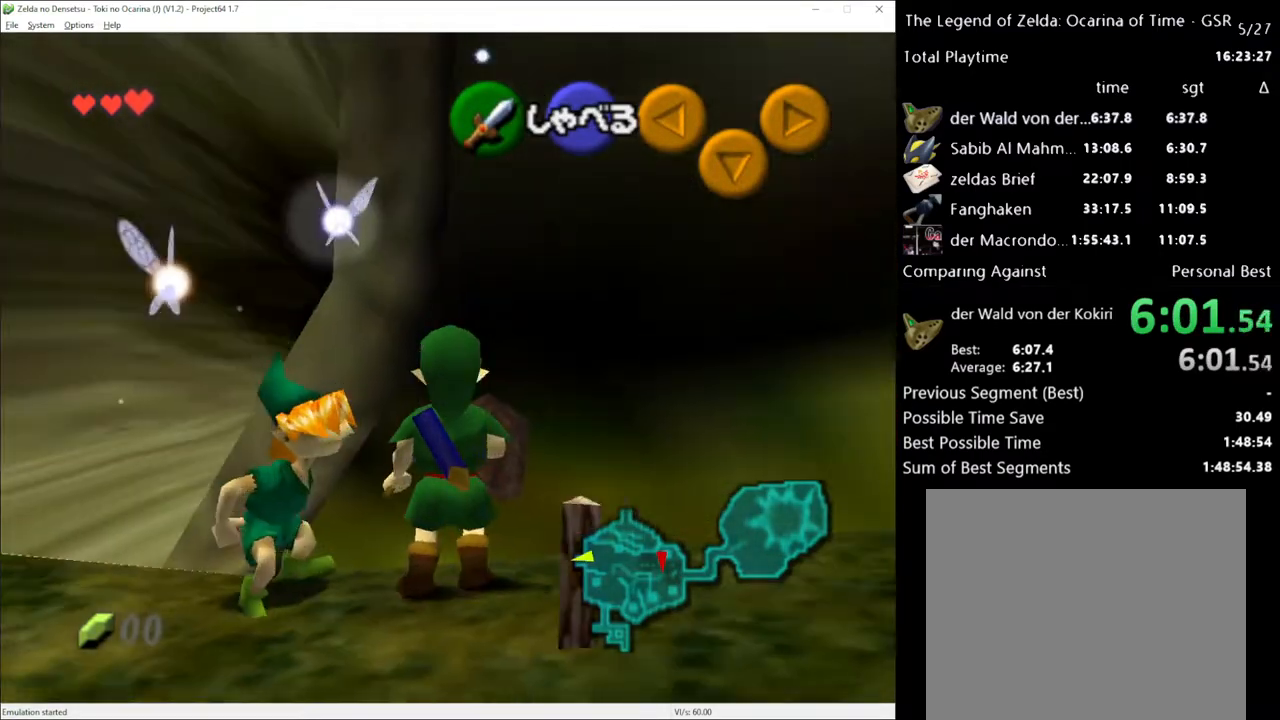
{"buttons": [], "left_stick": "center", "right_stick": "center", "events": [[83, "R2", "down"], [167, "R2", "up"], [233, "left_stick", "right"], [300, "R2", "down"], [300, "left_stick", "center"], [383, "R2", "up"]]}
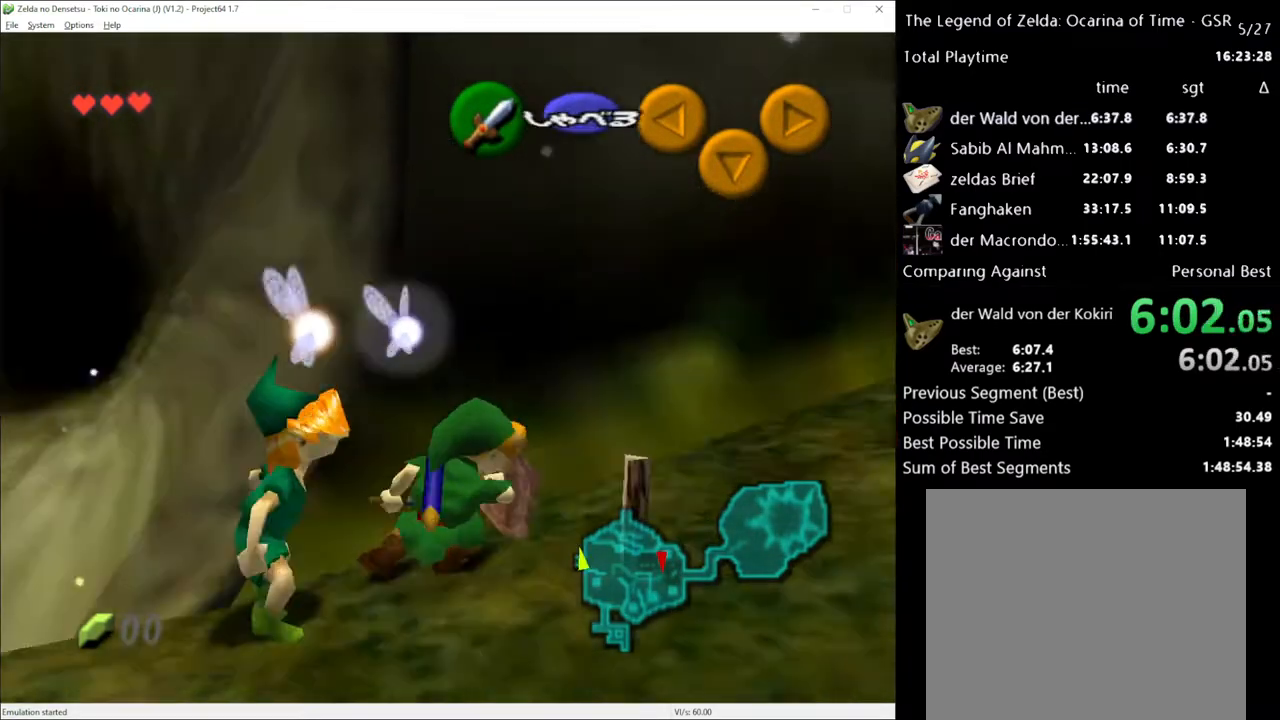
{"buttons": [], "left_stick": "center", "right_stick": "center", "events": [[100, "left_stick", "down-left"], [450, "left_stick", "center"]]}
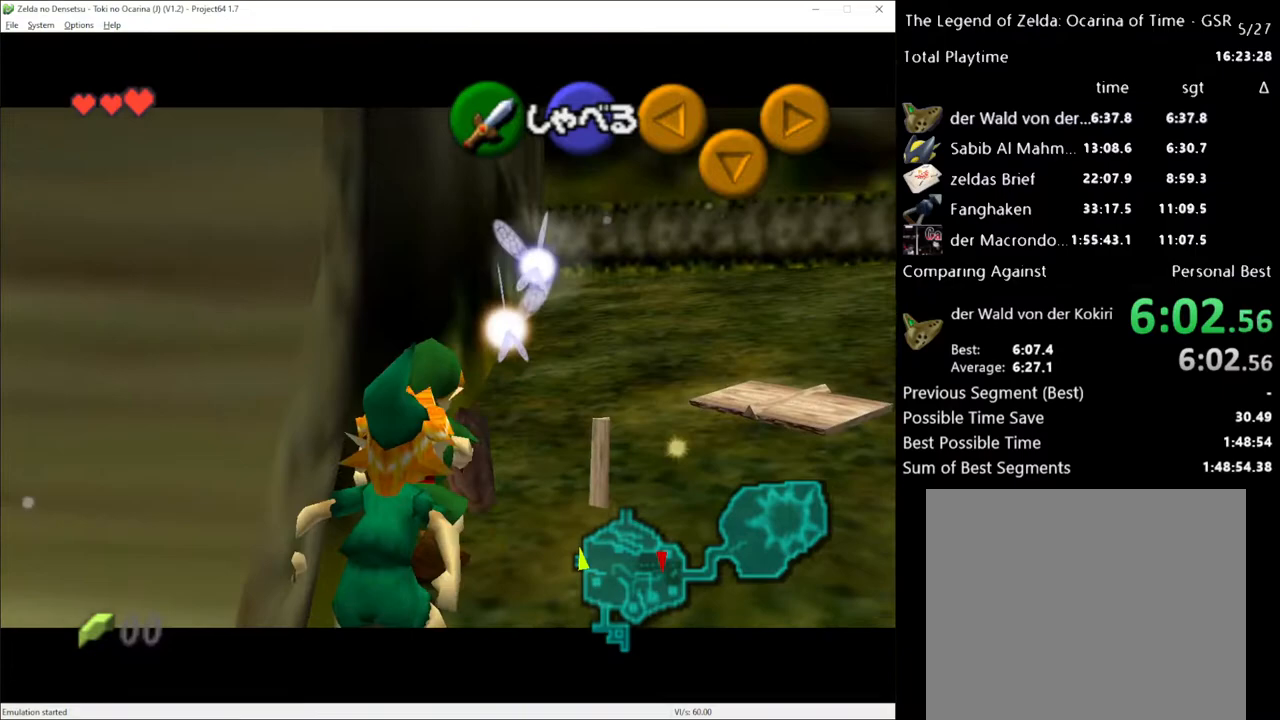
{"buttons": [], "left_stick": "center", "right_stick": "center", "events": [[233, "right_stick", "up"], [317, "right_stick", "center"]]}
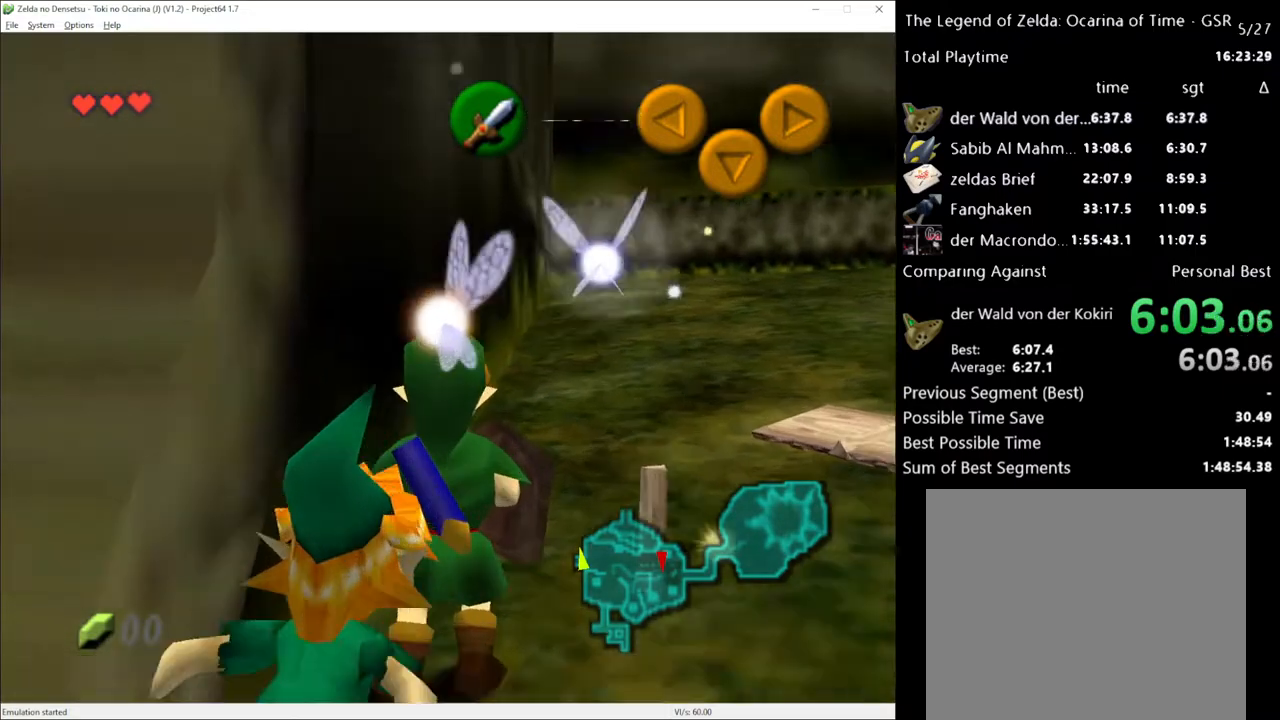
{"buttons": [], "left_stick": "center", "right_stick": "center", "events": []}
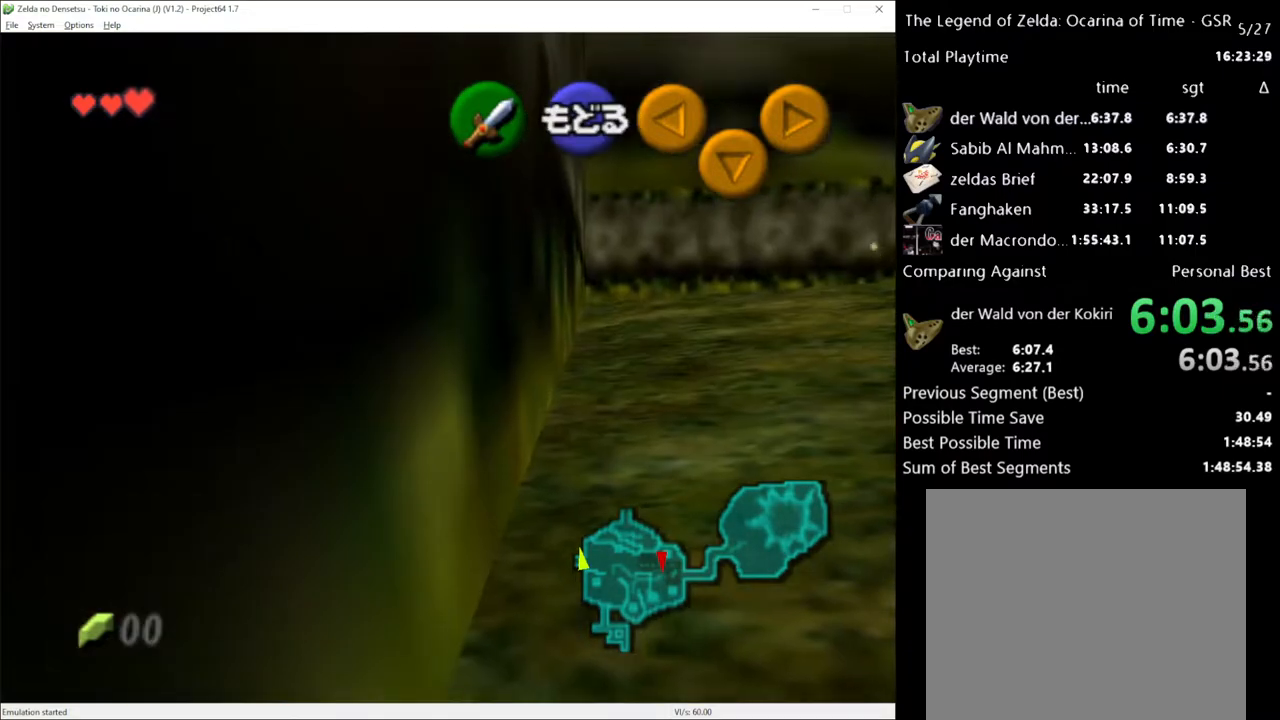
{"buttons": ["X", "R2"], "left_stick": "center", "right_stick": "center", "events": [[33, "R2", "down"], [383, "X", "down"]]}
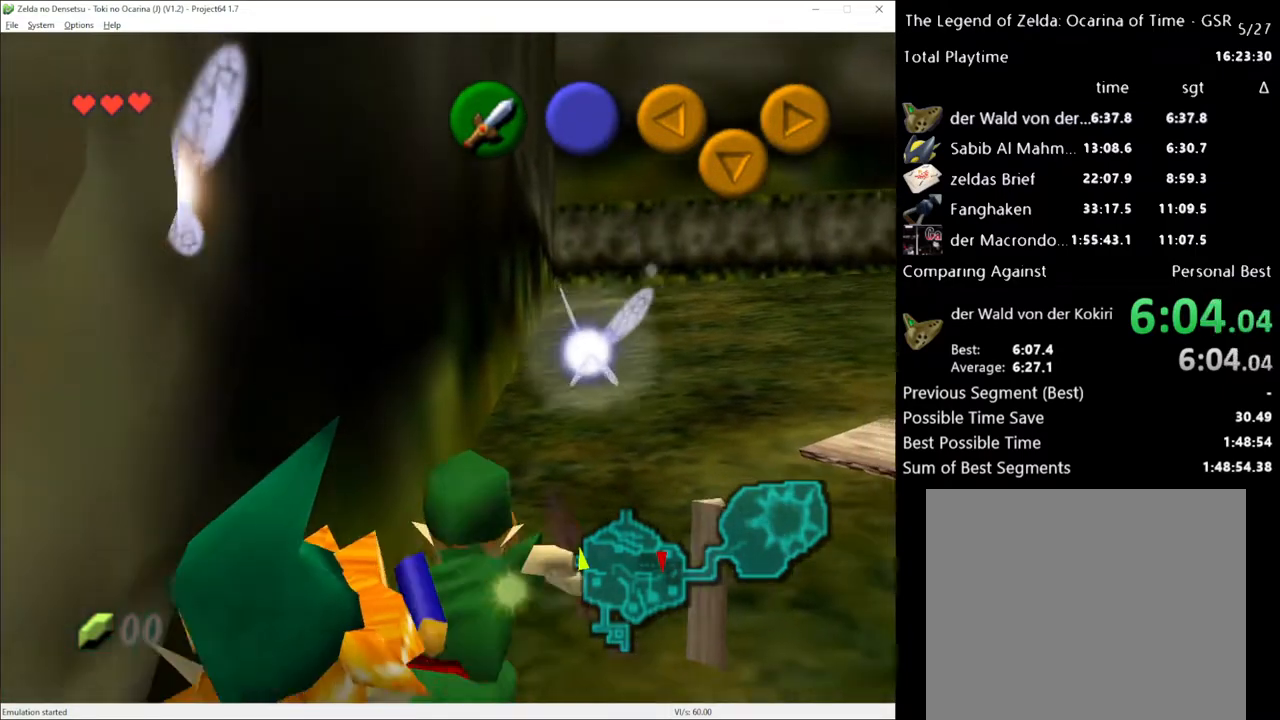
{"buttons": ["R2"], "left_stick": "center", "right_stick": "center", "events": [[17, "X", "up"], [100, "A", "down"], [167, "A", "up"]]}
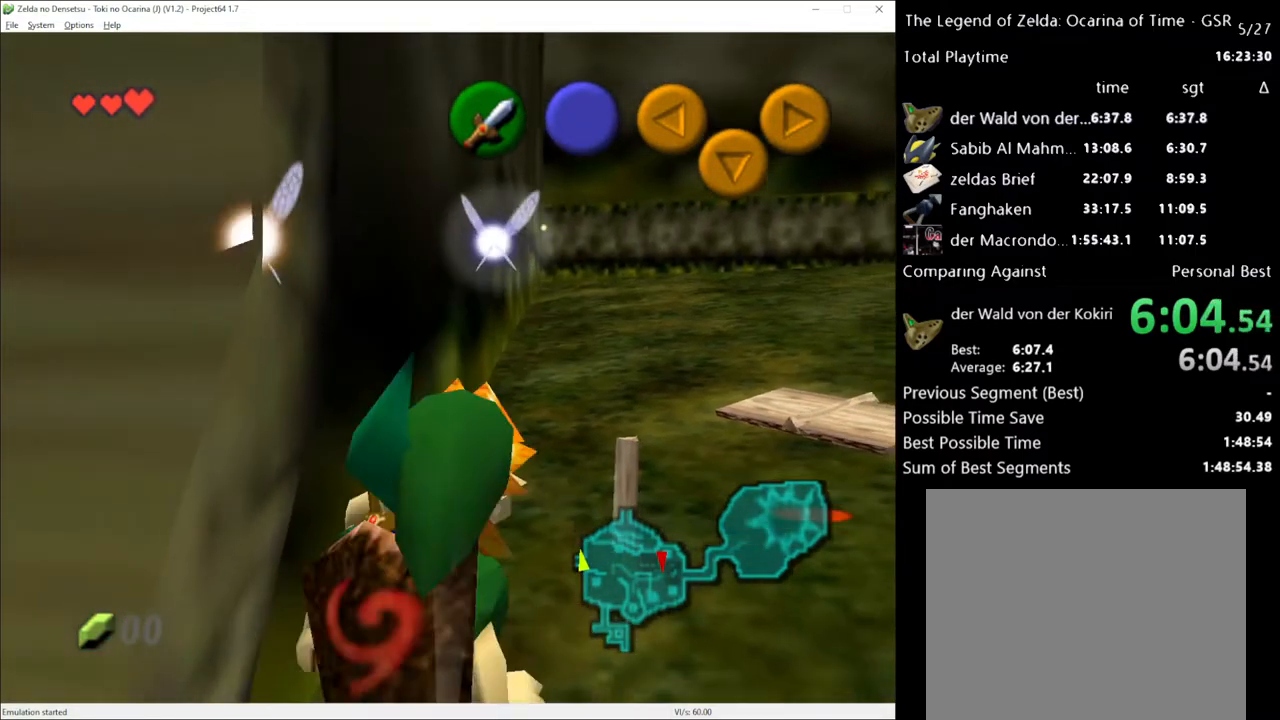
{"buttons": [], "left_stick": "center", "right_stick": "center", "events": [[383, "R2", "up"]]}
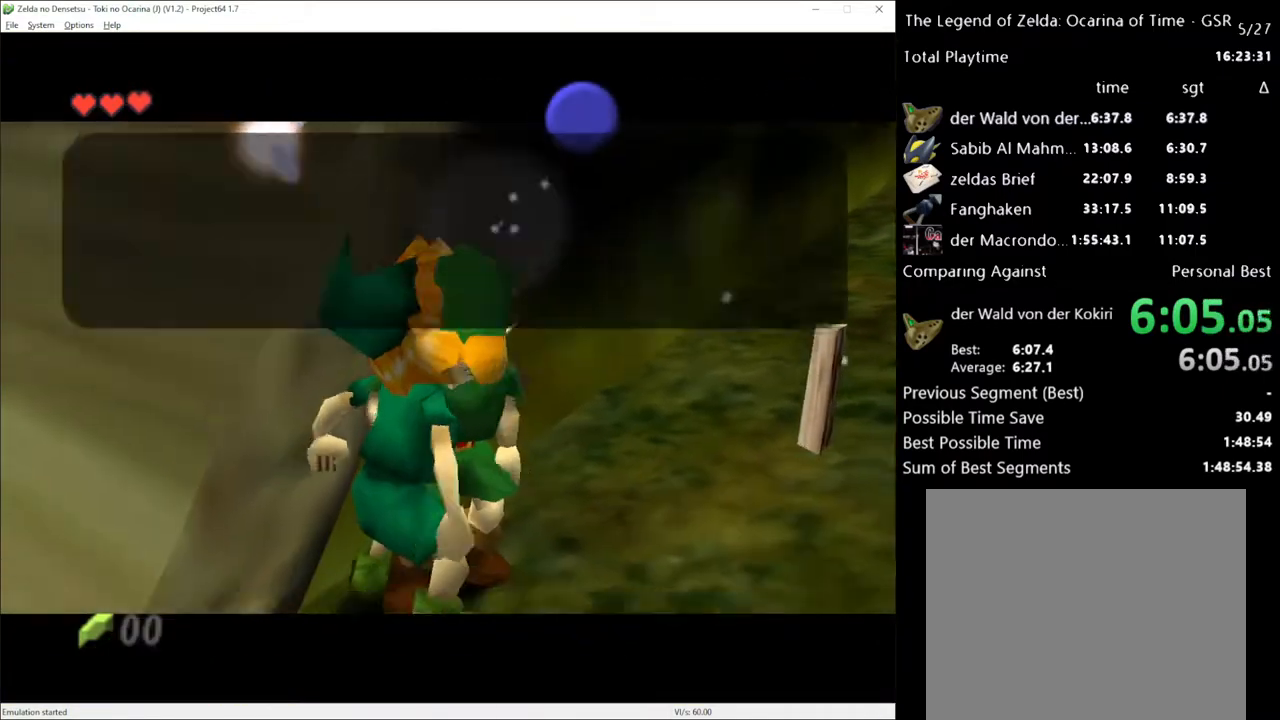
{"buttons": [], "left_stick": "center", "right_stick": "center", "events": [[233, "X", "down"], [283, "A", "down"], [333, "X", "up"], [417, "A", "up"]]}
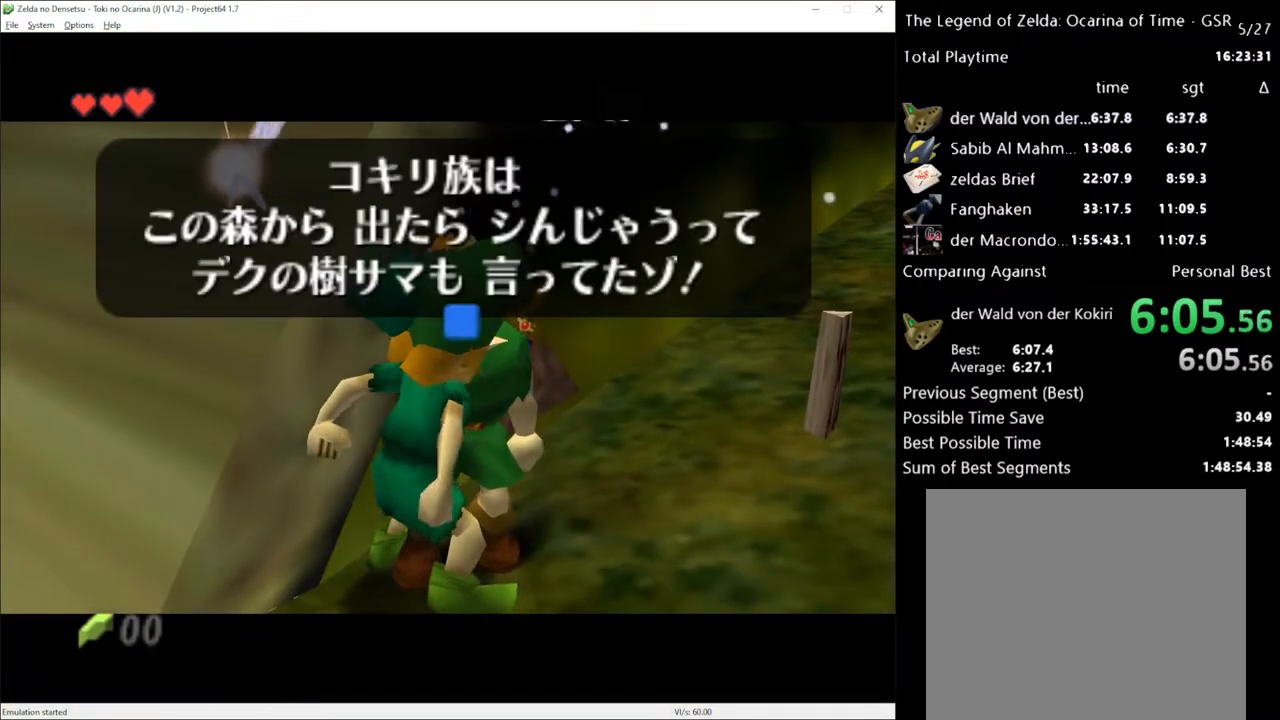
{"buttons": [], "left_stick": "center", "right_stick": "center", "events": [[133, "A", "down"], [200, "left_stick", "down"], [233, "A", "up"], [483, "left_stick", "center"]]}
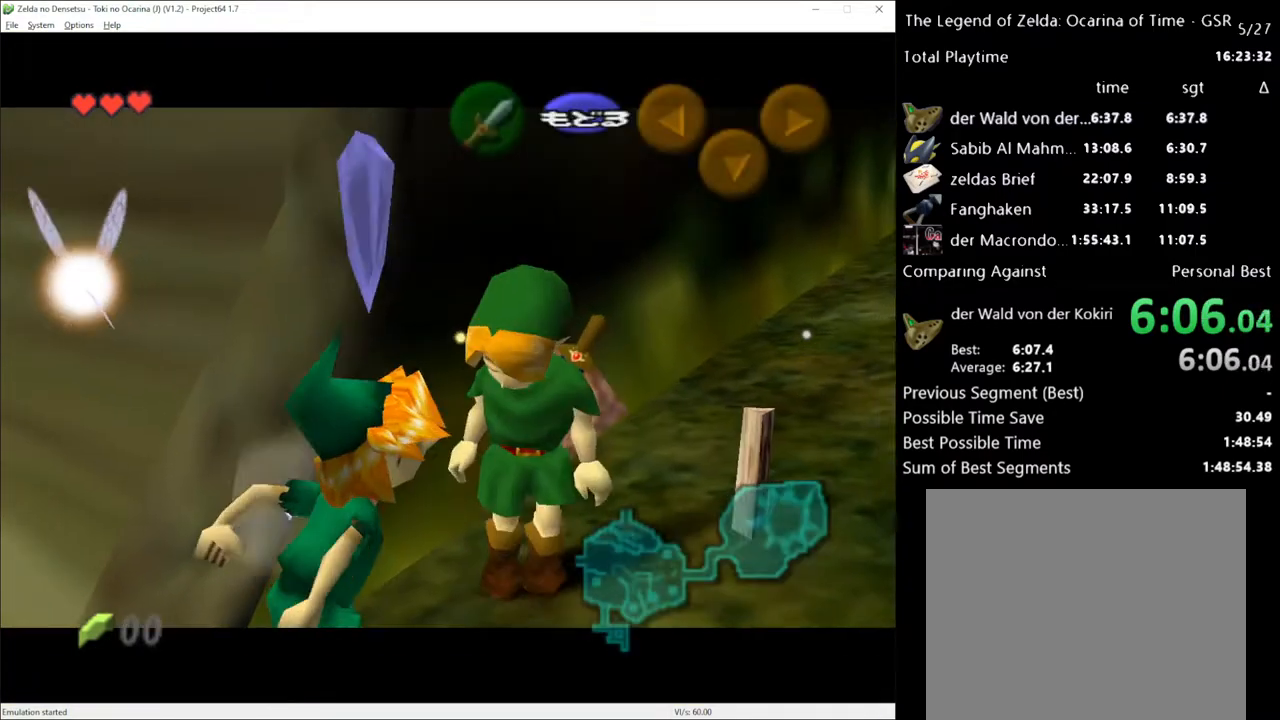
{"buttons": [], "left_stick": "up-left", "right_stick": "center", "events": [[267, "left_stick", "up-left"]]}